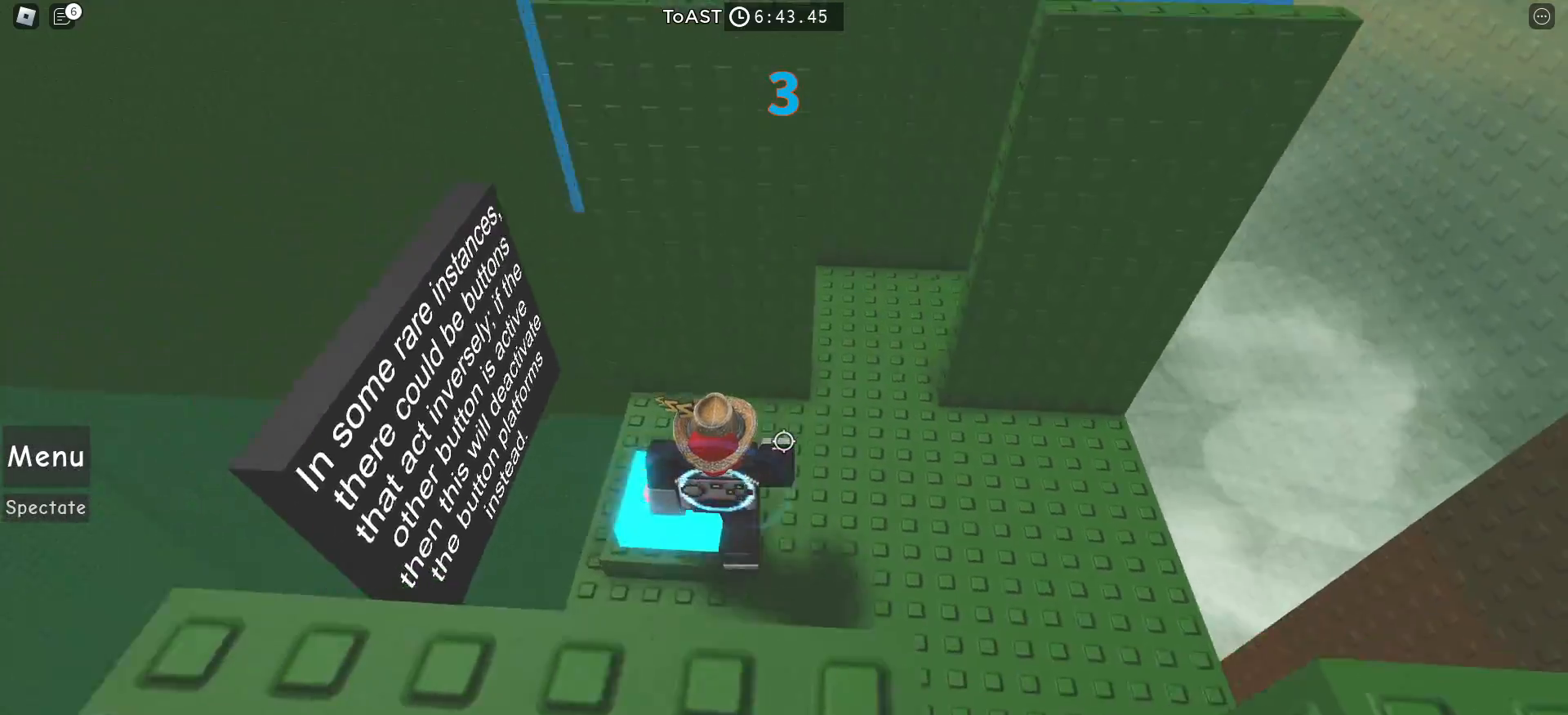
Gameplay with keyboard and mouse; each line is a JSON object with the keys and mouse buttons held at the frame after it. "events" lists presses ("down") and releases ("up") of "a", "ctrl", "d", "e", "f", "q", "r", "s", "shift", "space", "tab", "w", "mouse_left", "mouse_wheel", "mouse_right", "mouse_mb4" and "mouse_mb5" between this image and that frame as [ms after this image, input, new state], when the widget could be followed in between. "mouse_left", "mouse_wheel", "mouse_right", "mouse_mb4", "mouse_mb5" = the "left", "wheel", "right", "mb4", "mb5" buttons of the "mouse" list. No other keys are recorded. "wheel" means that the mouse wheel is clicked or scrolled. Mouse movement is not recorded.
{"keys": ["d", "w"], "mouse": [], "events": [[217, "d", "down"], [383, "w", "down"]]}
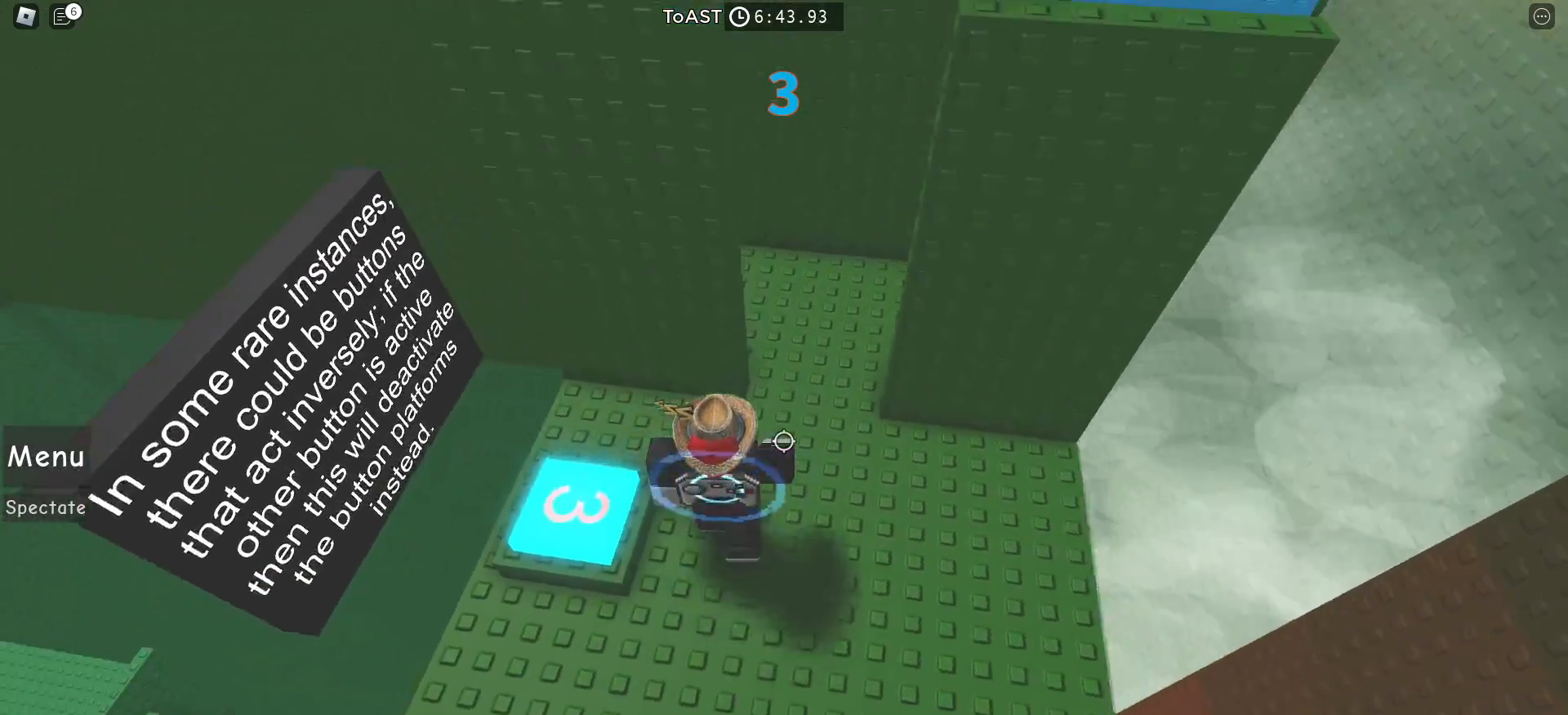
{"keys": ["a"], "mouse": [], "events": [[100, "d", "up"], [117, "w", "up"], [500, "a", "down"]]}
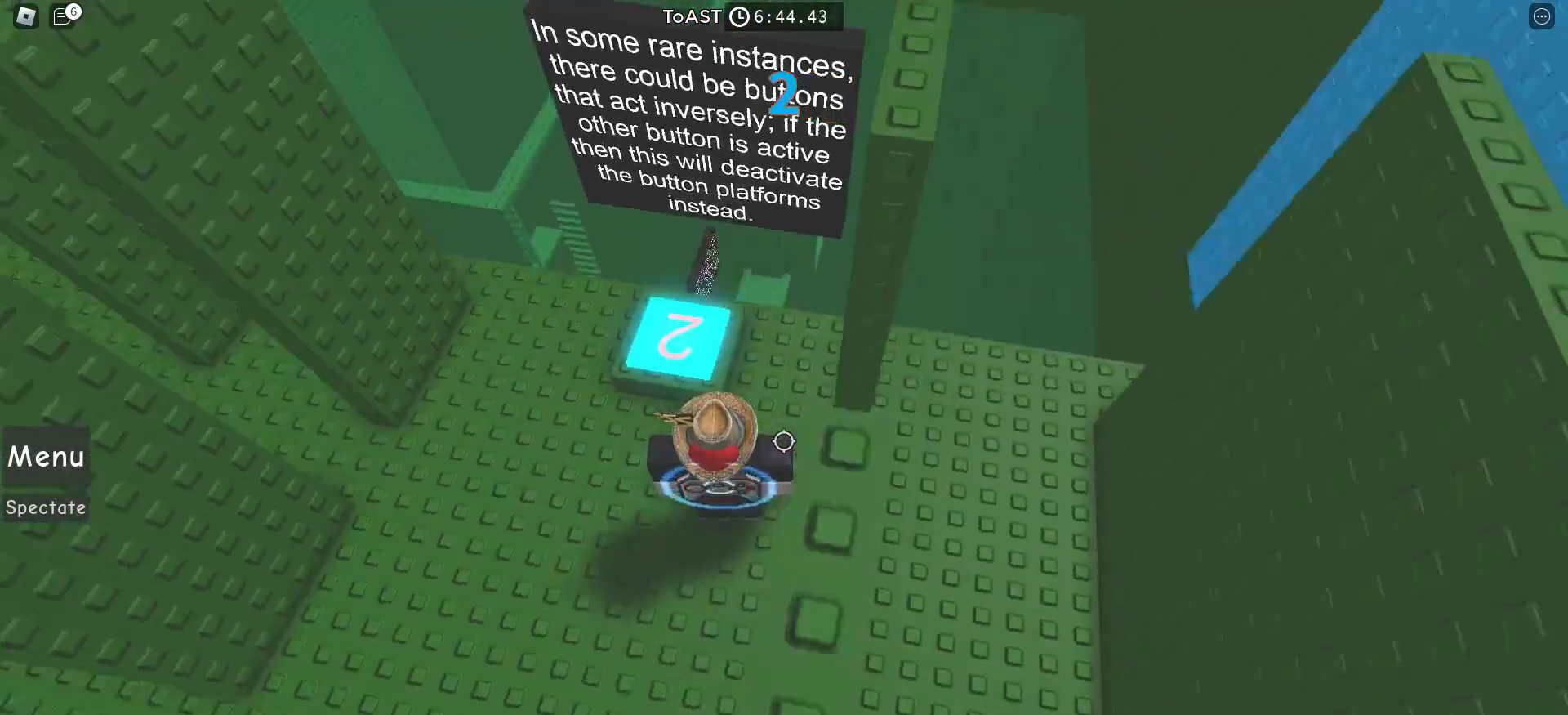
{"keys": ["a", "w"], "mouse": [], "events": [[17, "w", "down"]]}
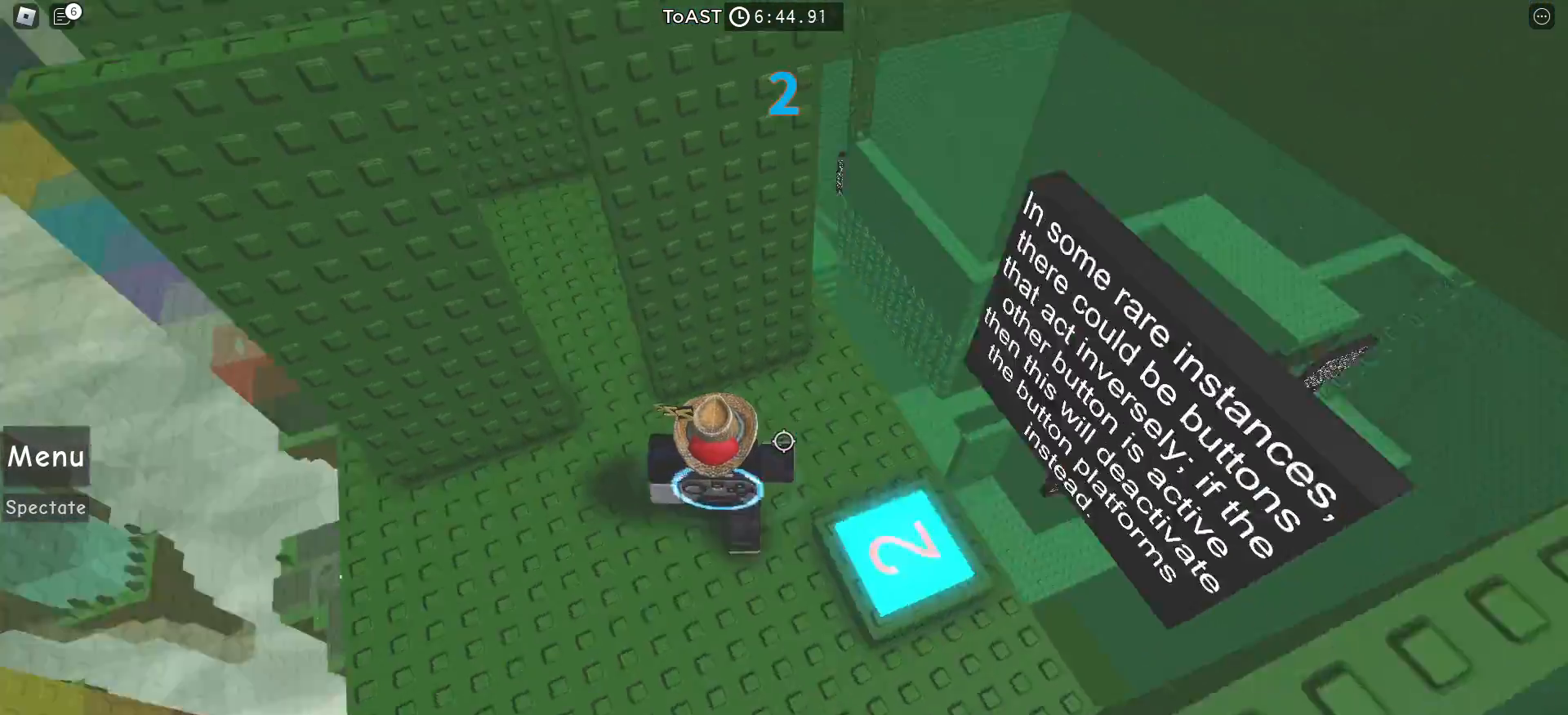
{"keys": ["w"], "mouse": [], "events": [[150, "a", "up"]]}
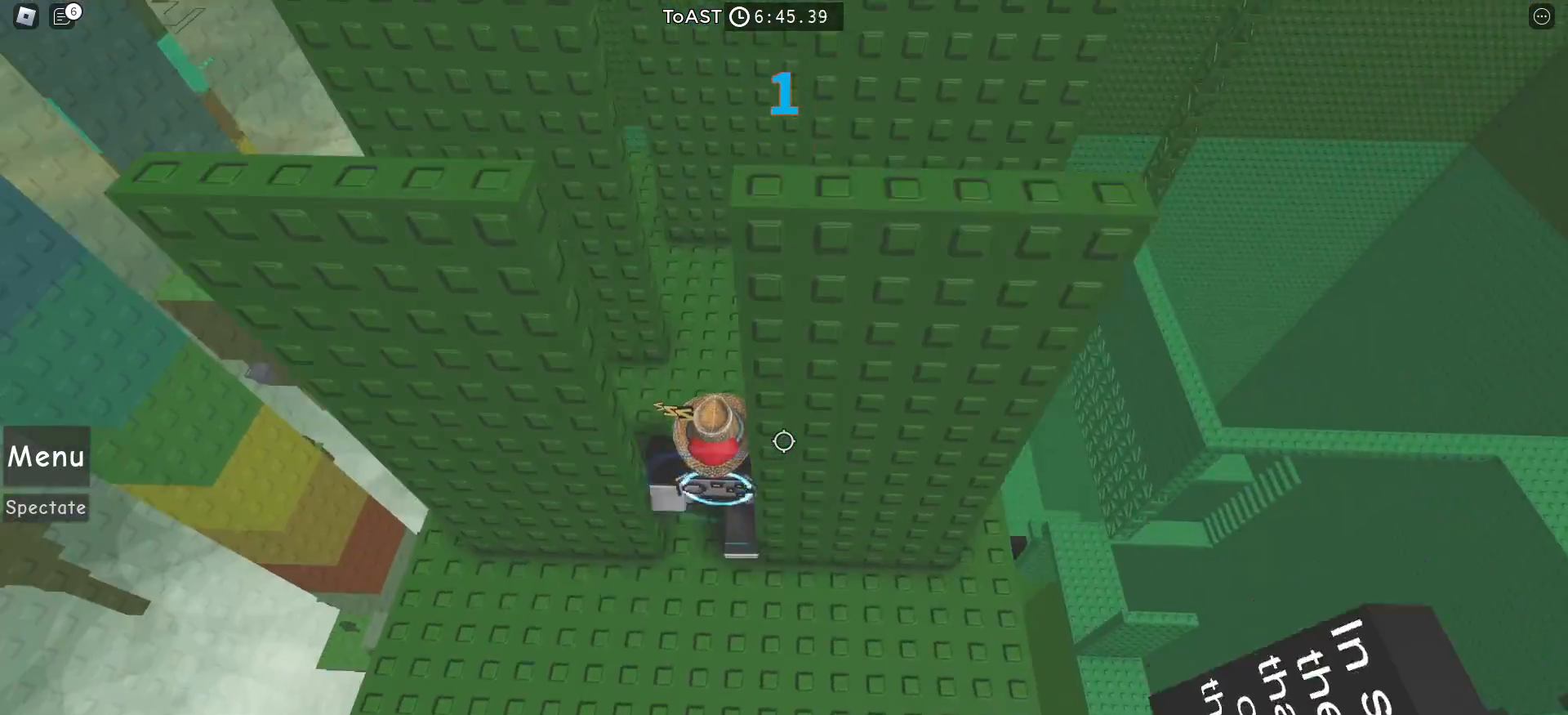
{"keys": ["a", "w"], "mouse": [], "events": [[450, "a", "down"]]}
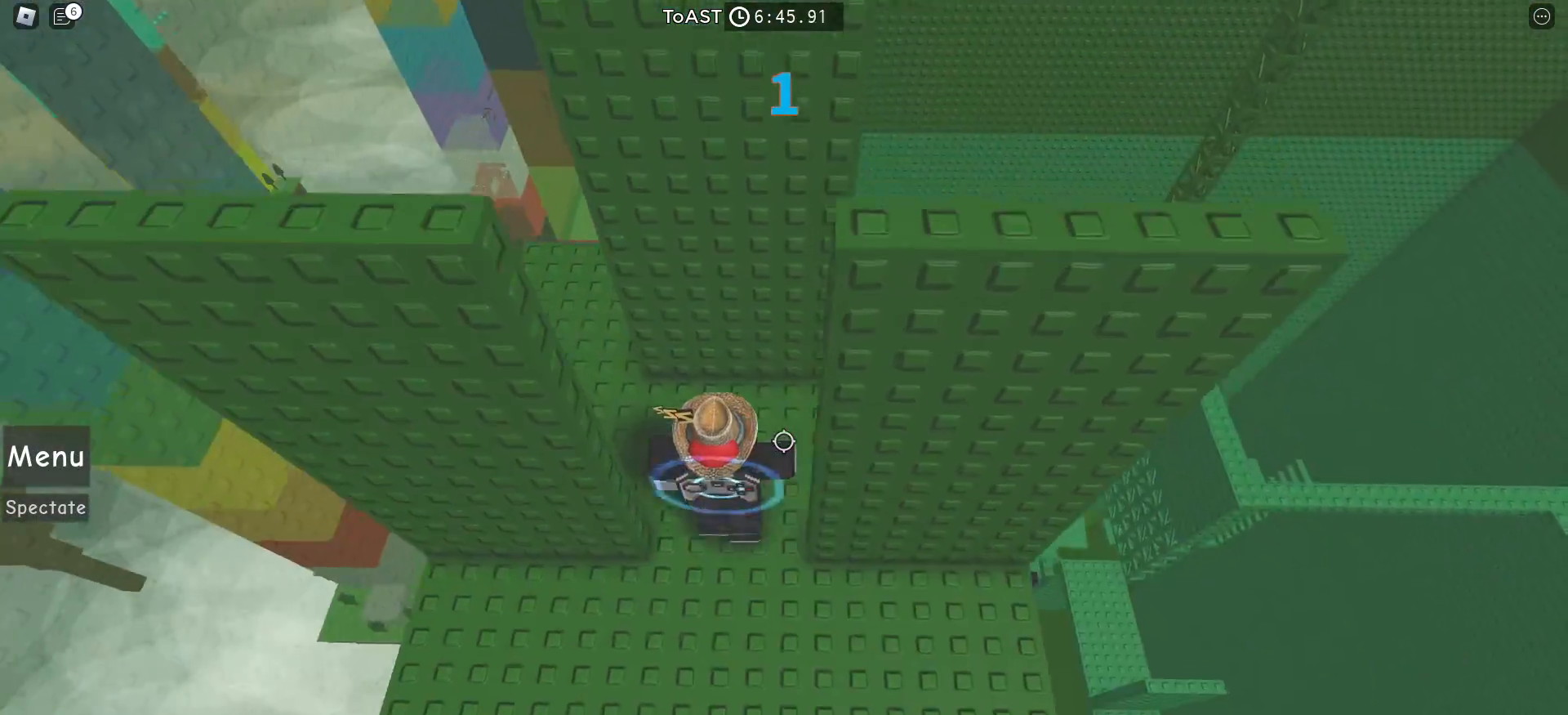
{"keys": ["w"], "mouse": [], "events": [[483, "a", "up"]]}
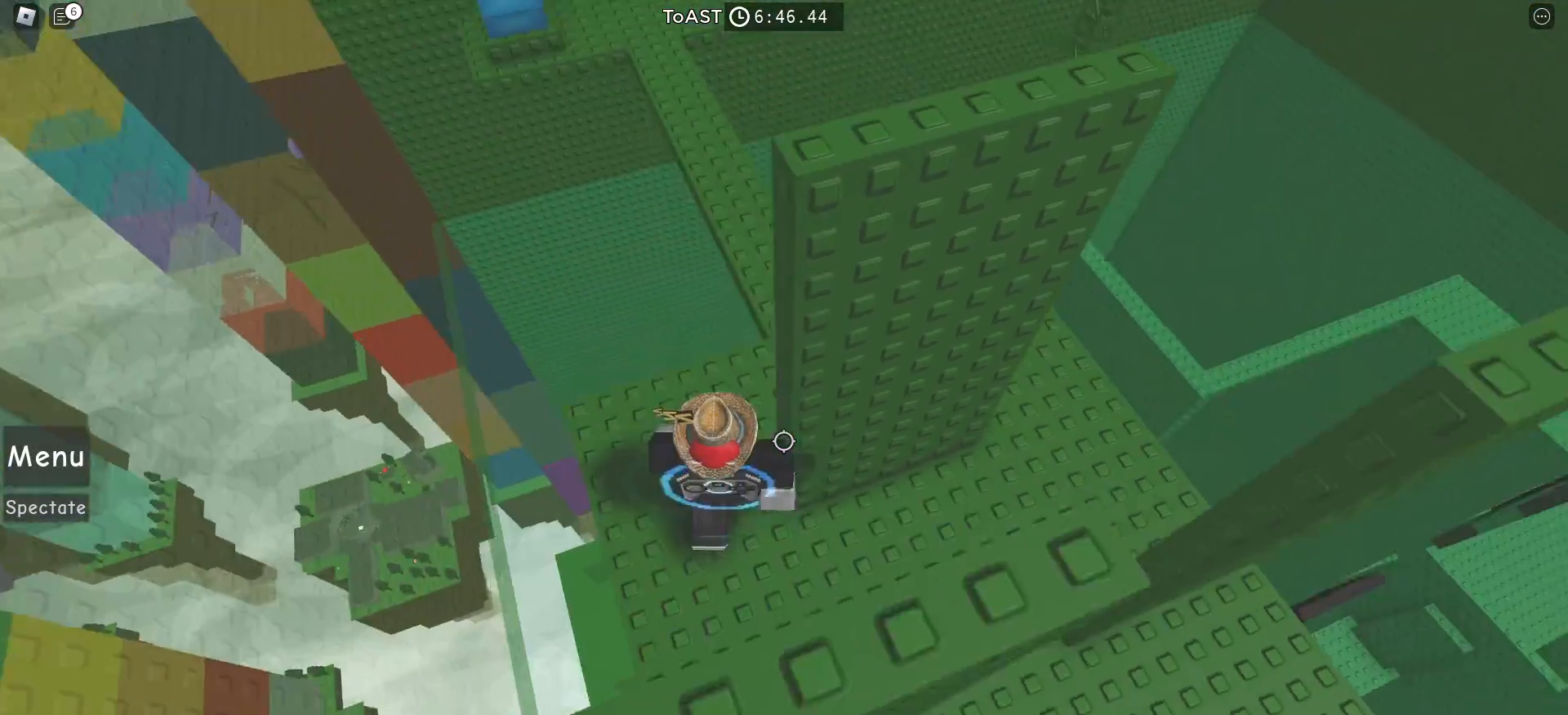
{"keys": ["space", "w"], "mouse": [], "events": [[350, "space", "down"]]}
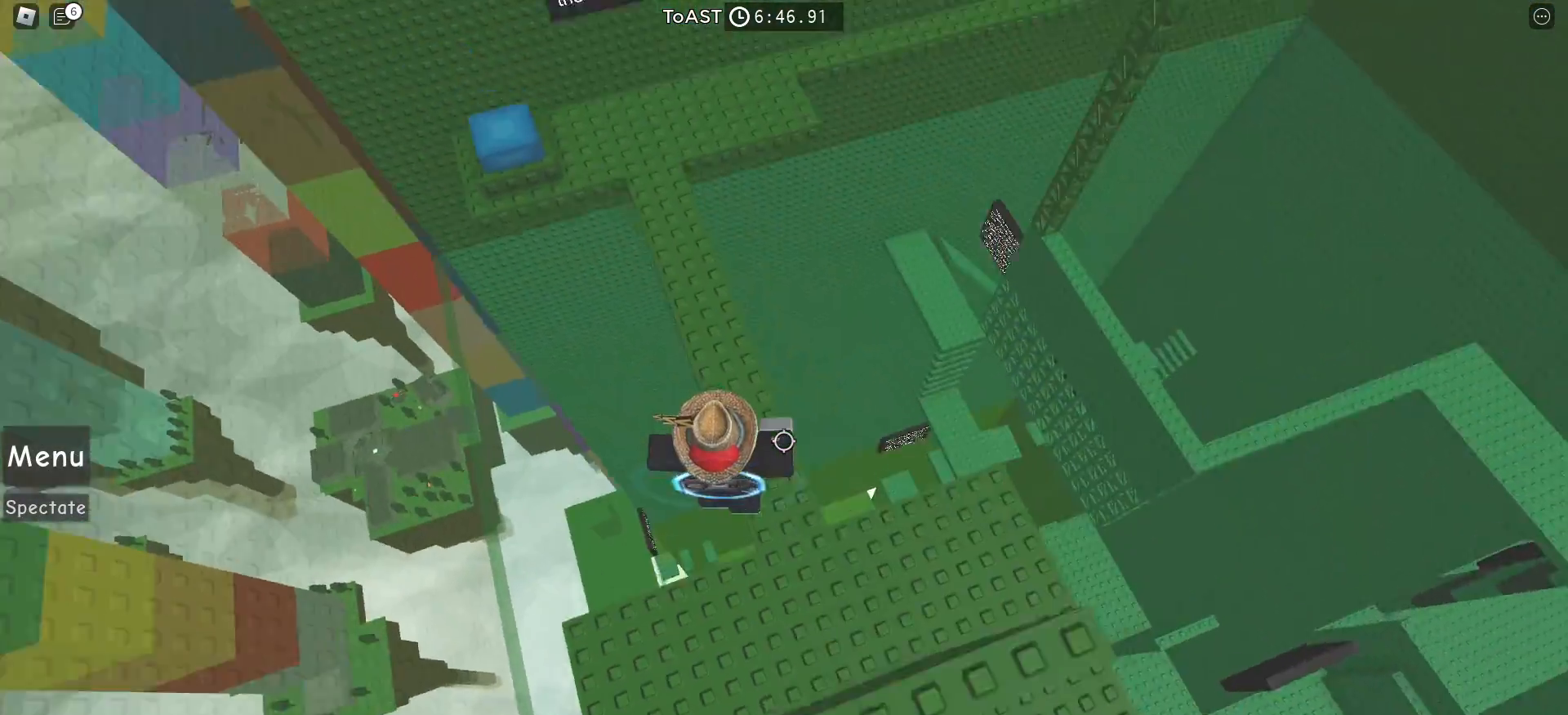
{"keys": ["w"], "mouse": [], "events": [[117, "space", "up"]]}
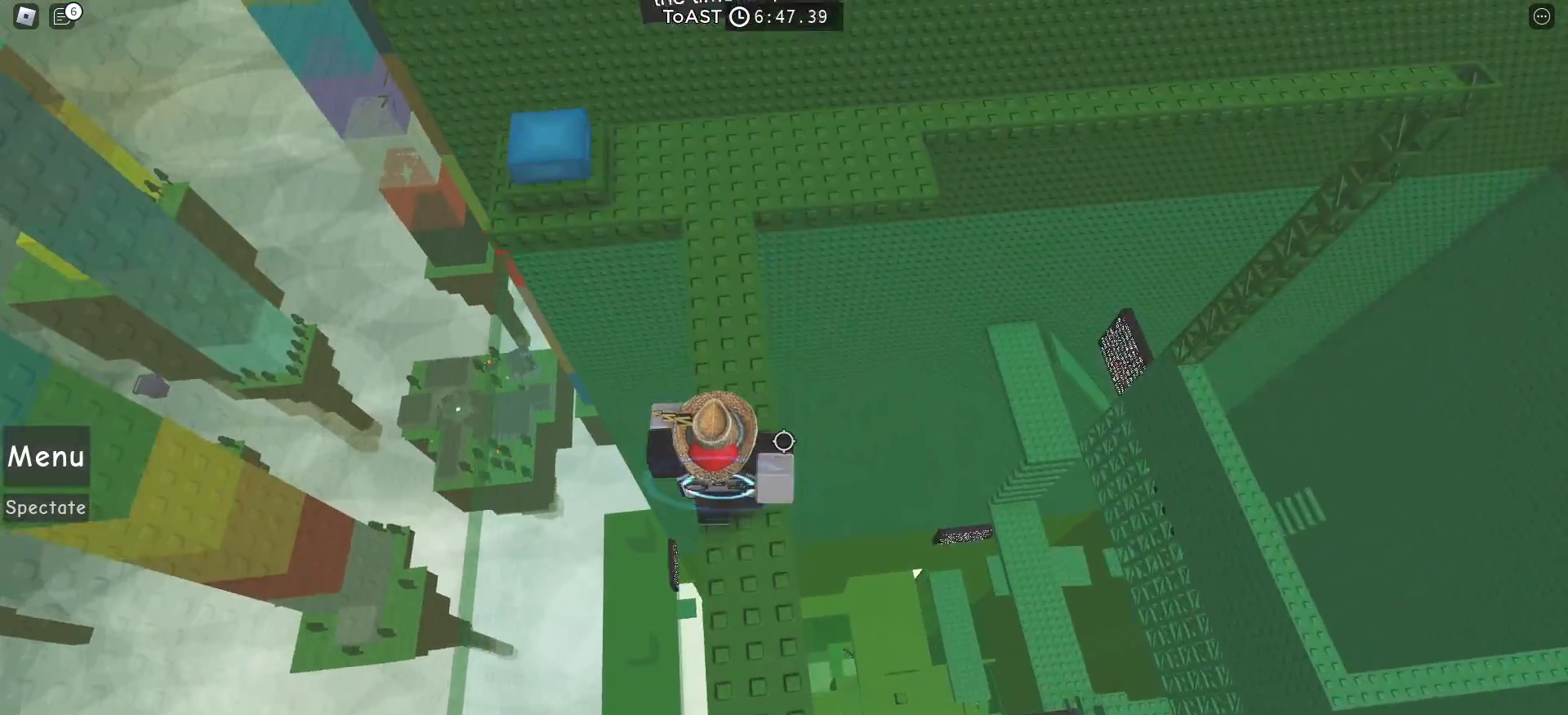
{"keys": ["space", "w"], "mouse": [], "events": [[450, "space", "down"]]}
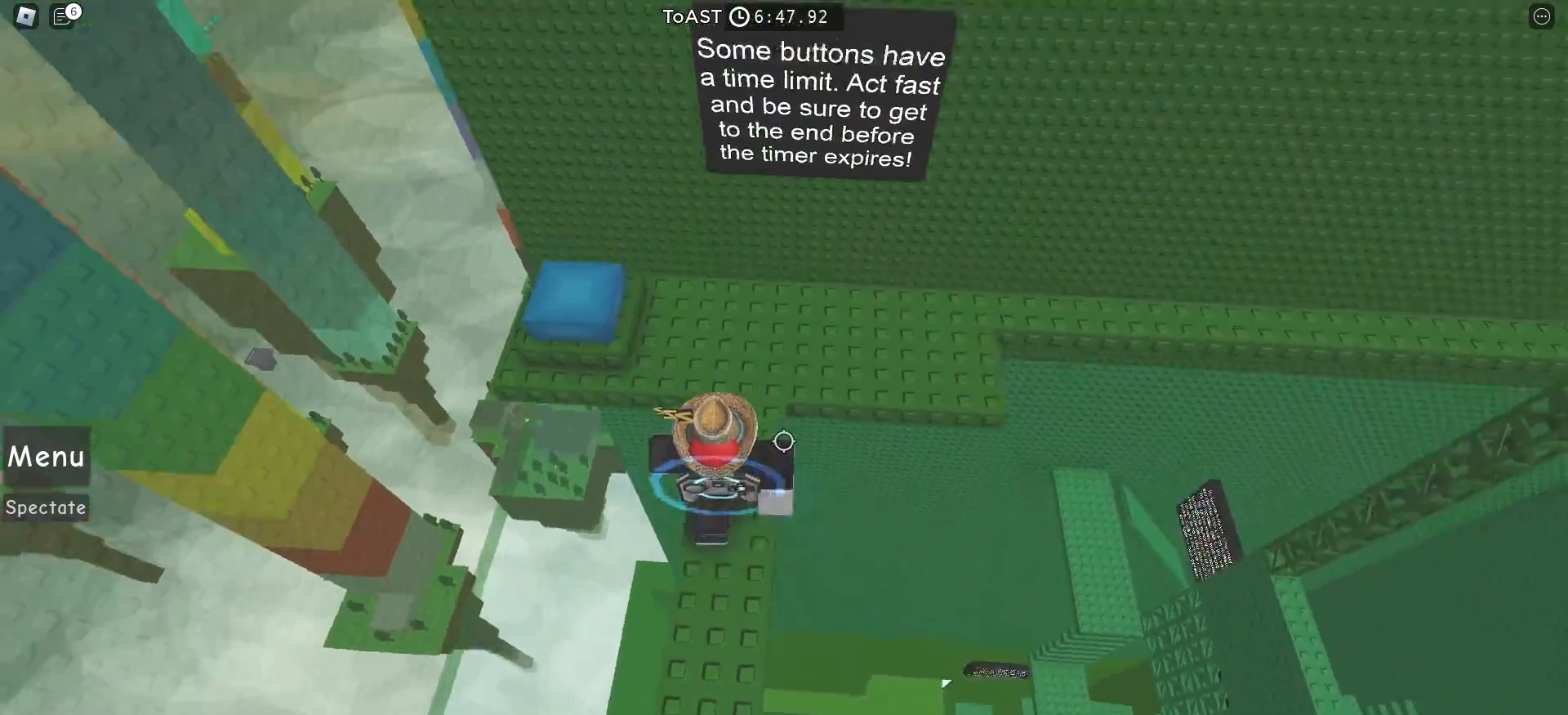
{"keys": ["d"], "mouse": [], "events": [[83, "space", "up"], [167, "d", "down"], [267, "w", "up"]]}
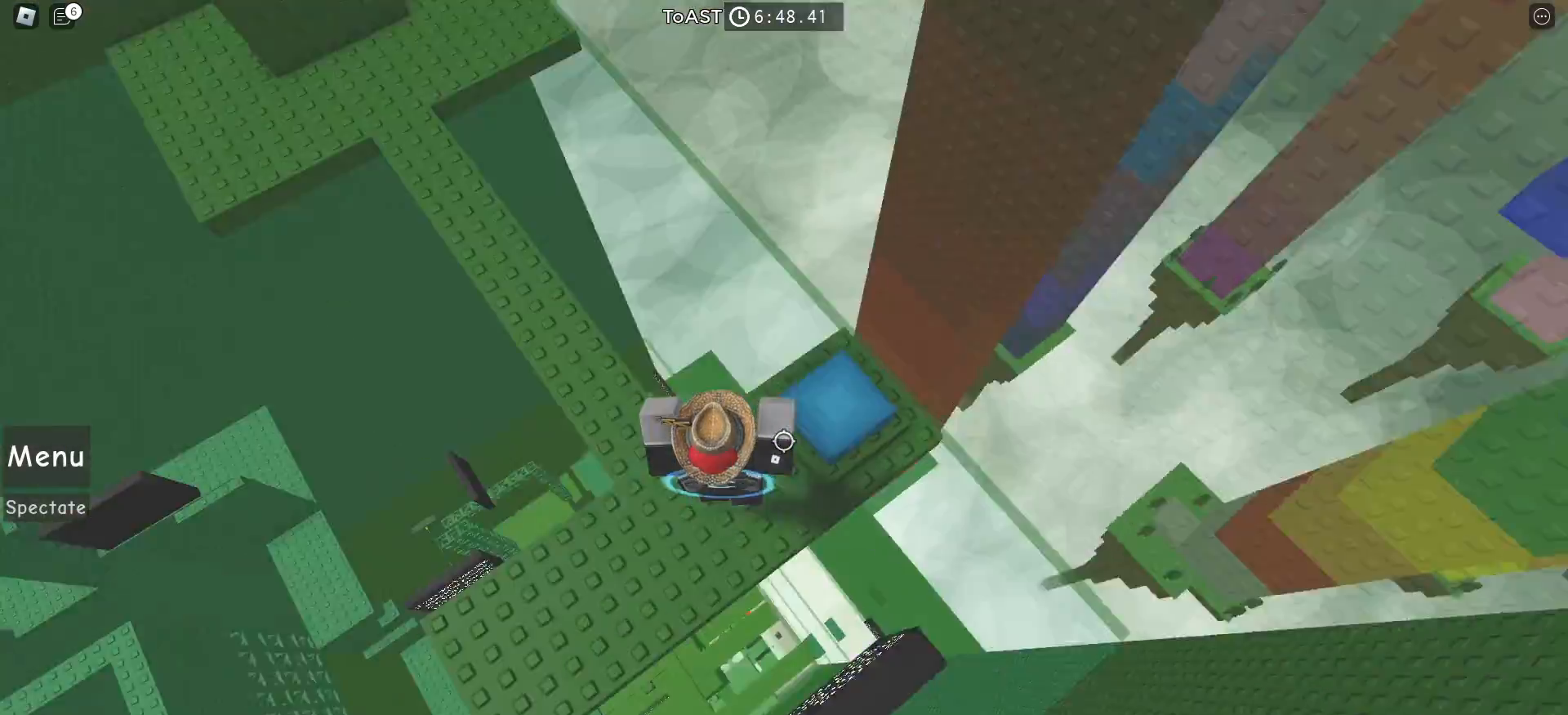
{"keys": [], "mouse": [], "events": [[100, "d", "up"], [317, "a", "down"], [467, "a", "up"]]}
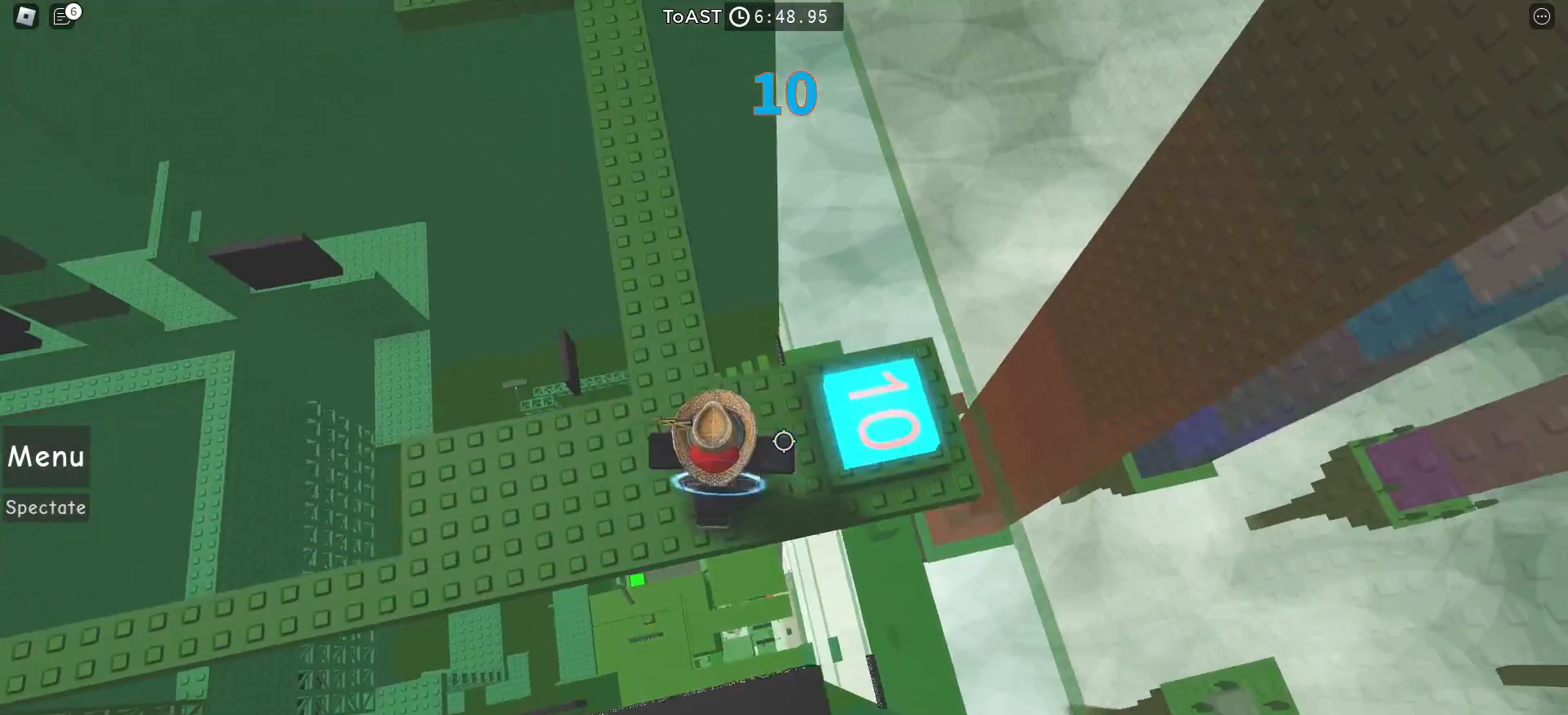
{"keys": ["w"], "mouse": [], "events": [[200, "w", "down"], [267, "a", "down"], [400, "a", "up"]]}
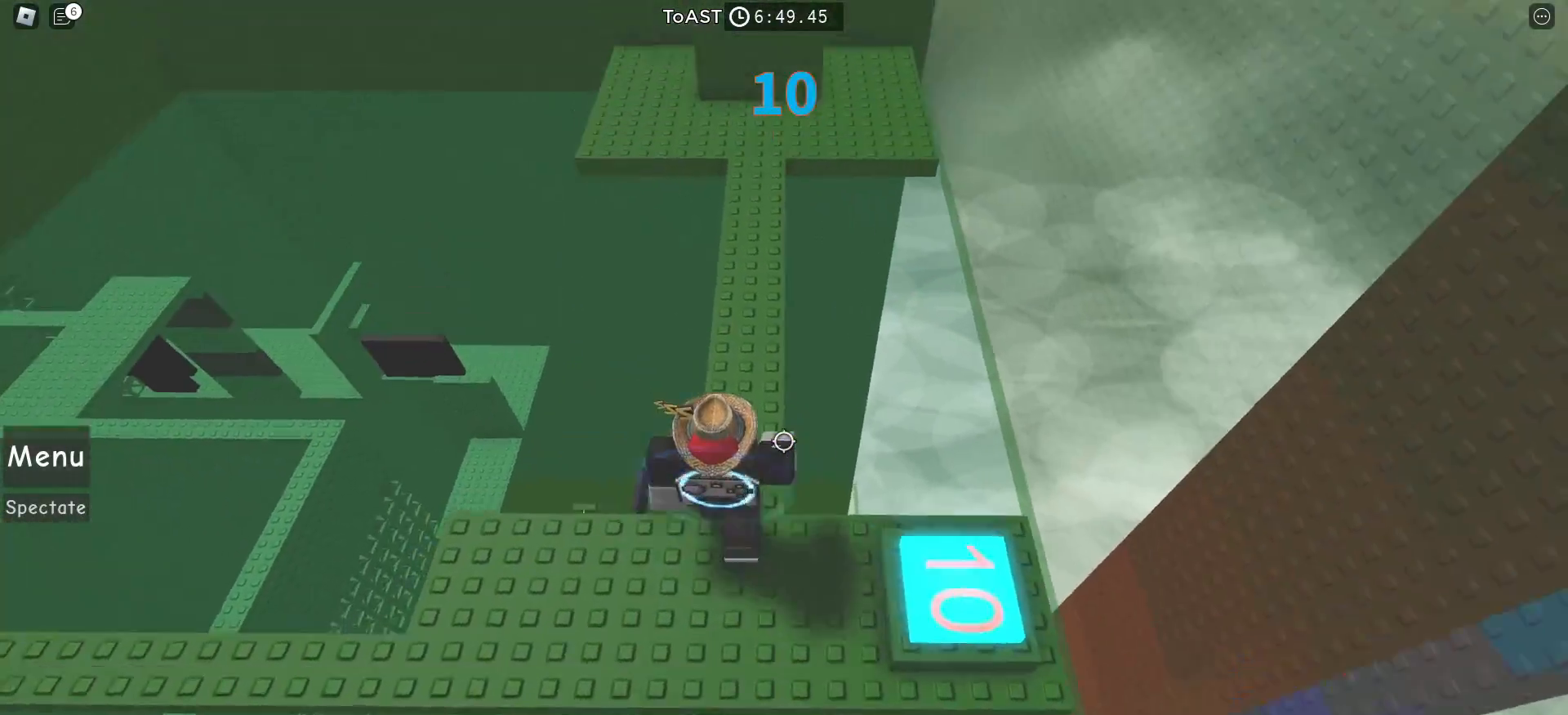
{"keys": ["w"], "mouse": [], "events": []}
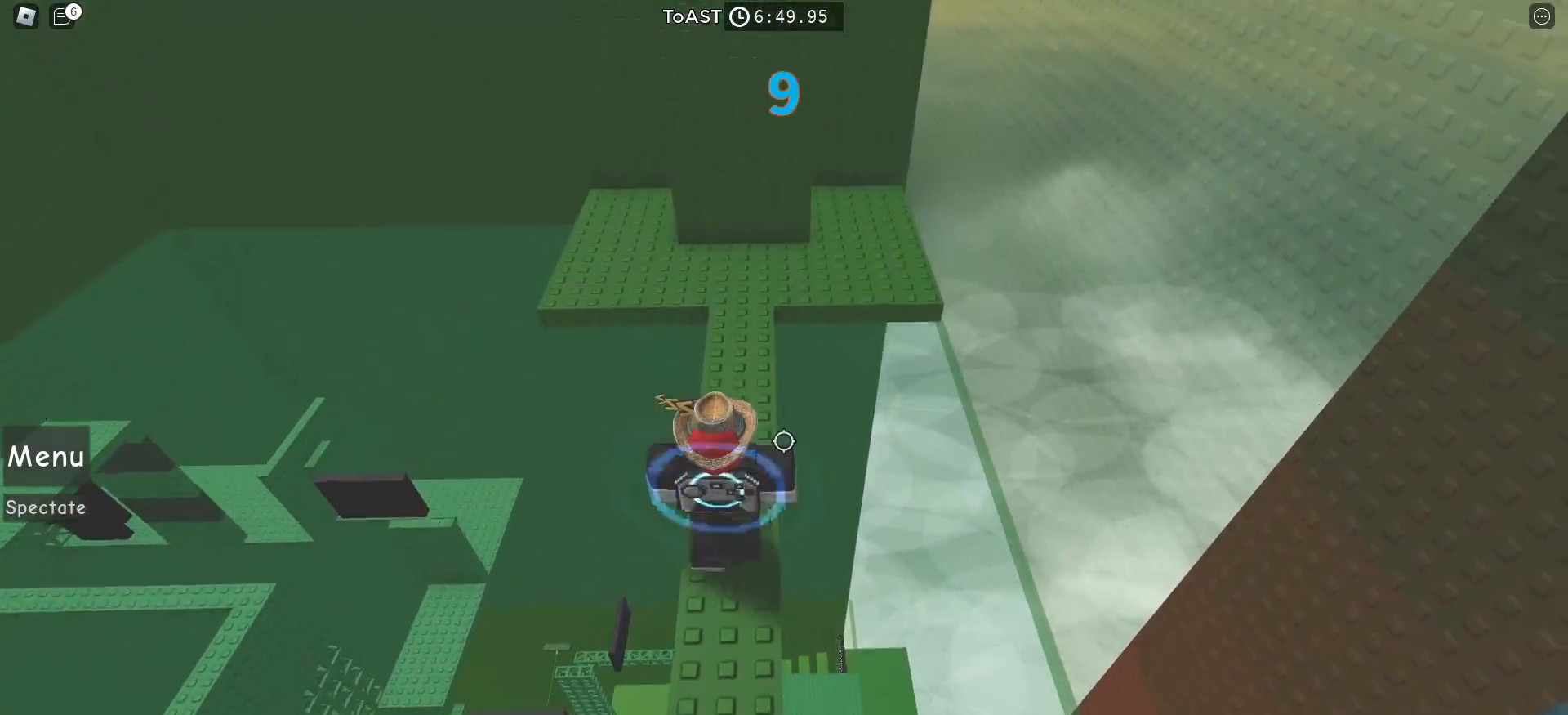
{"keys": ["w"], "mouse": [], "events": []}
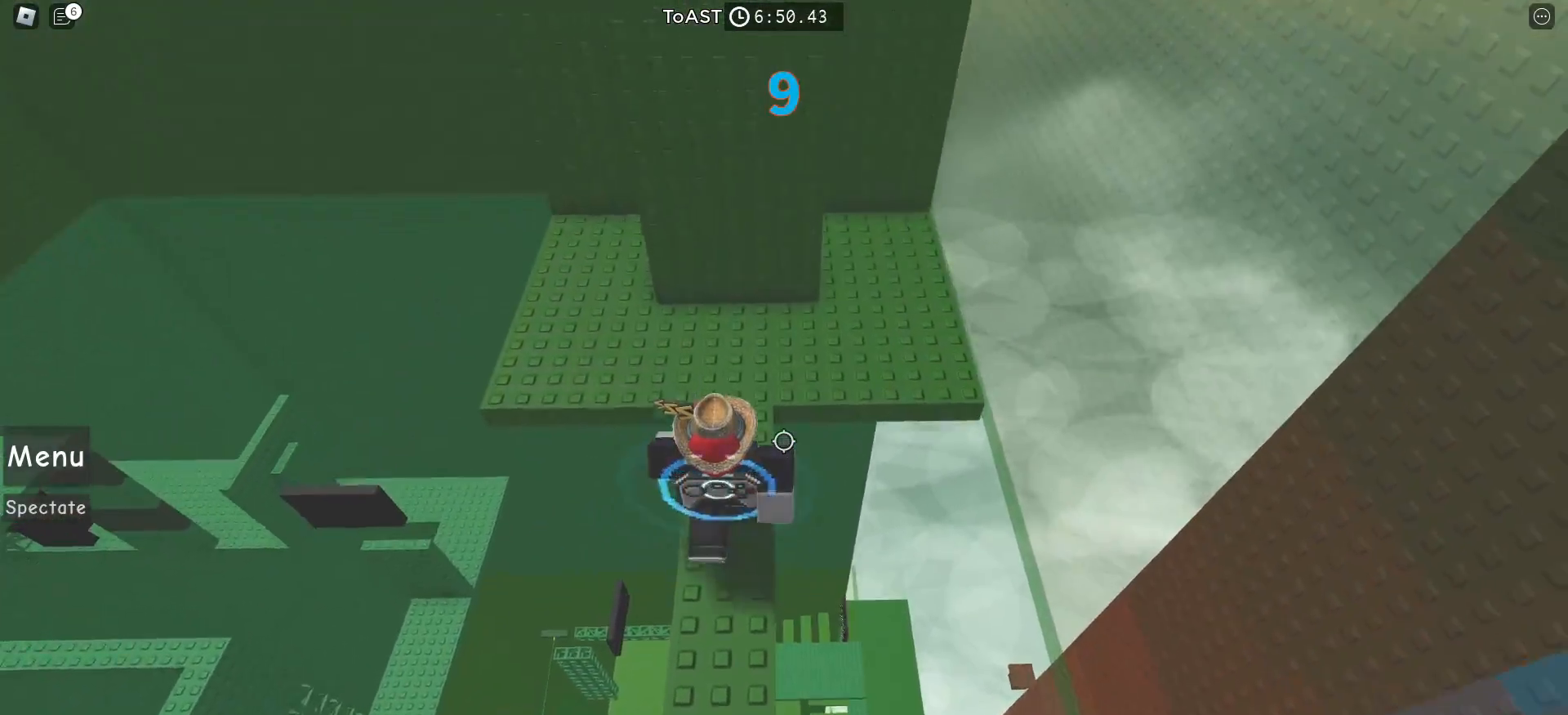
{"keys": ["w"], "mouse": [], "events": []}
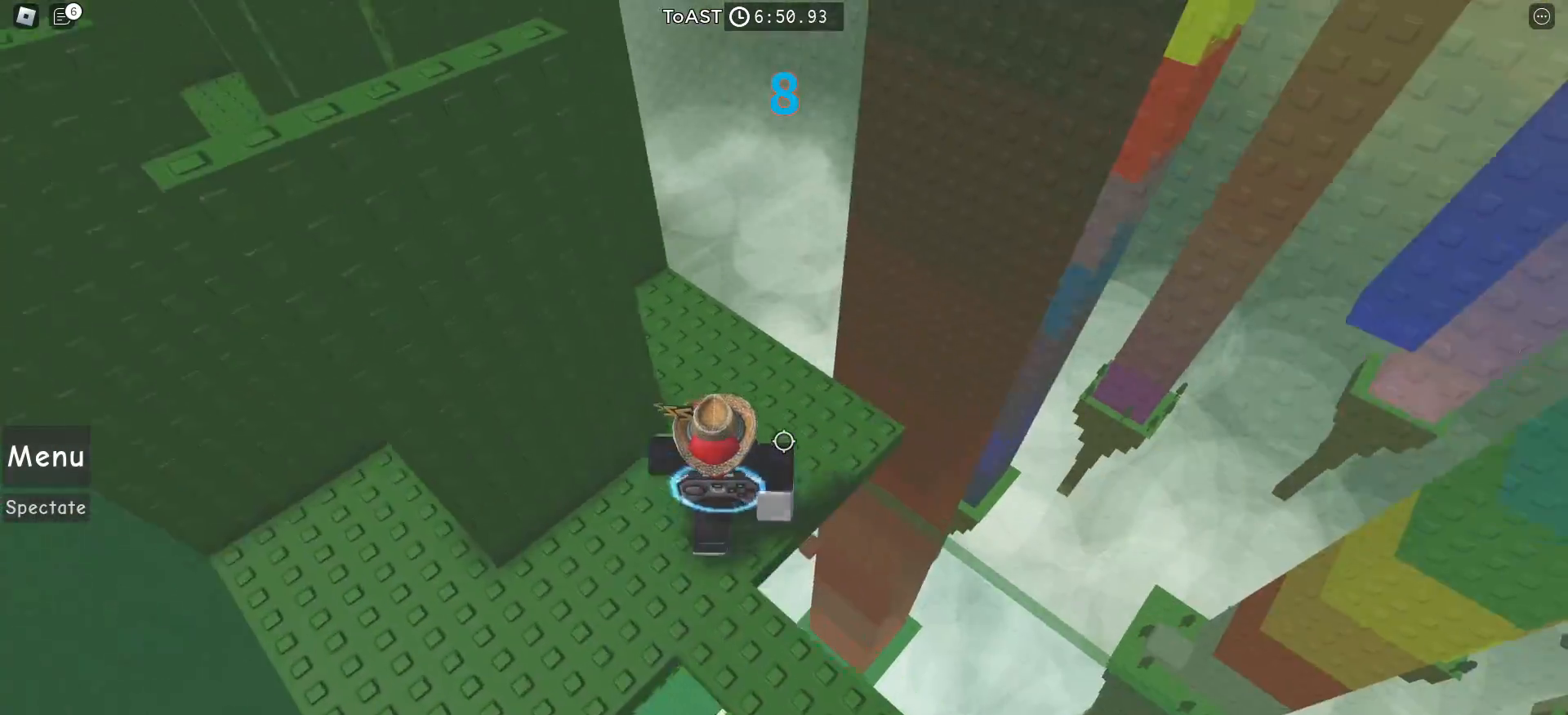
{"keys": ["w"], "mouse": [], "events": []}
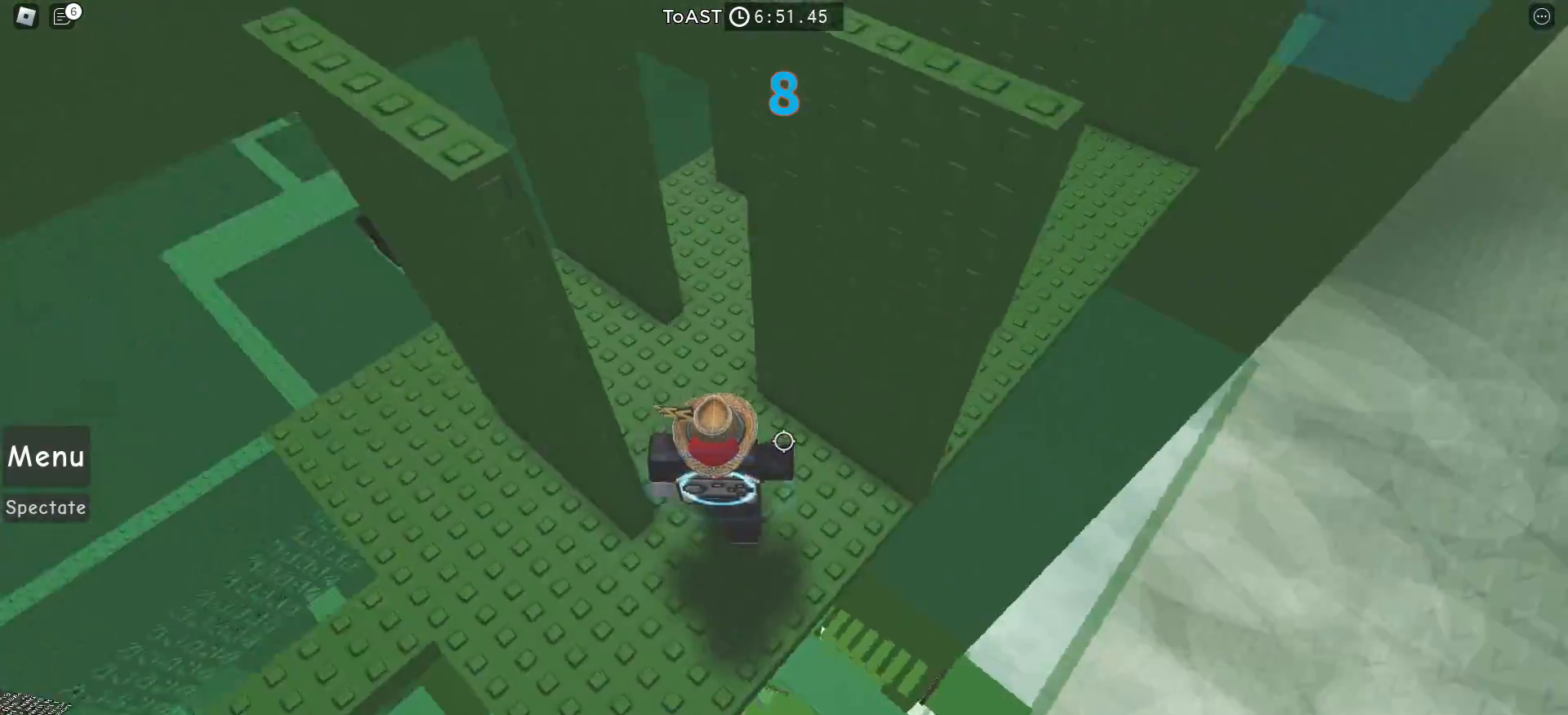
{"keys": ["w"], "mouse": [], "events": []}
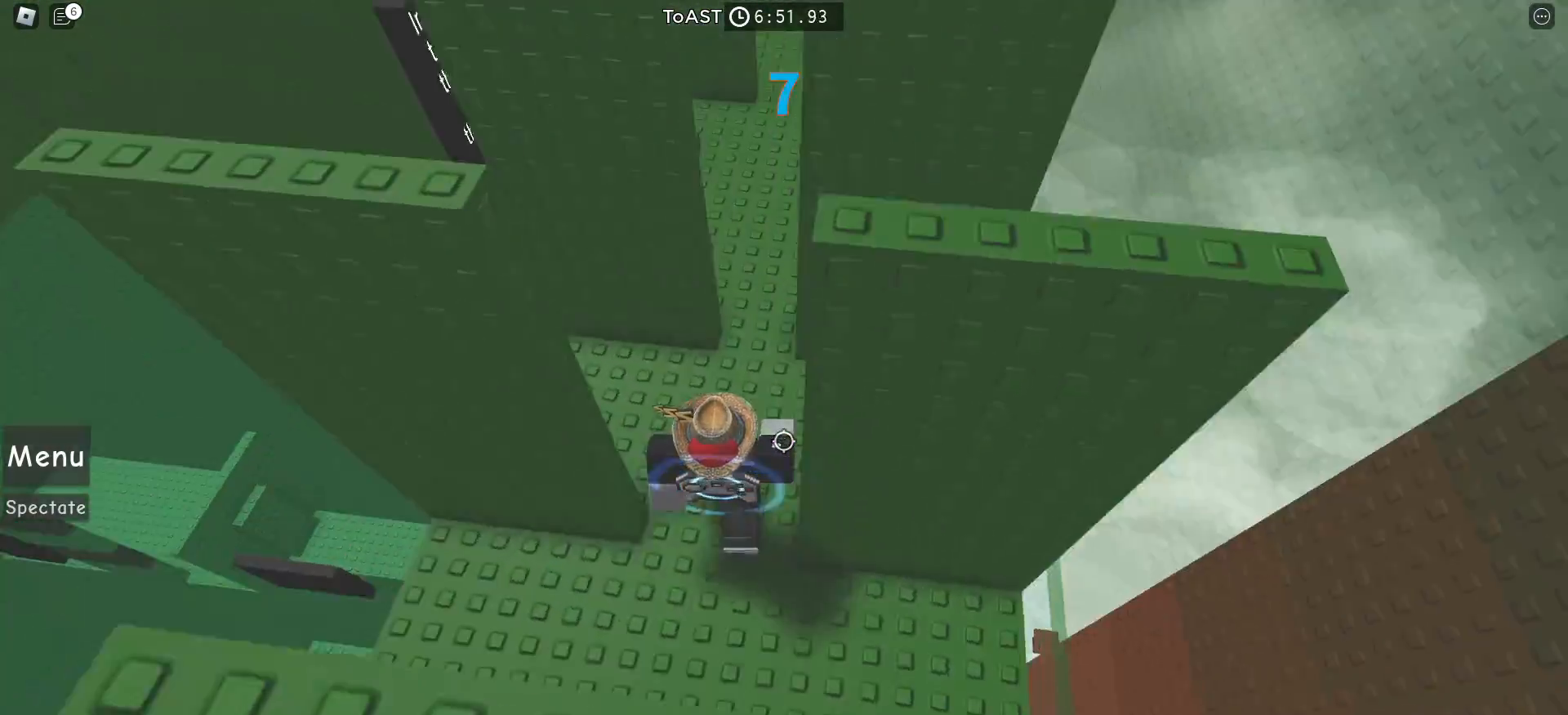
{"keys": ["w"], "mouse": [], "events": []}
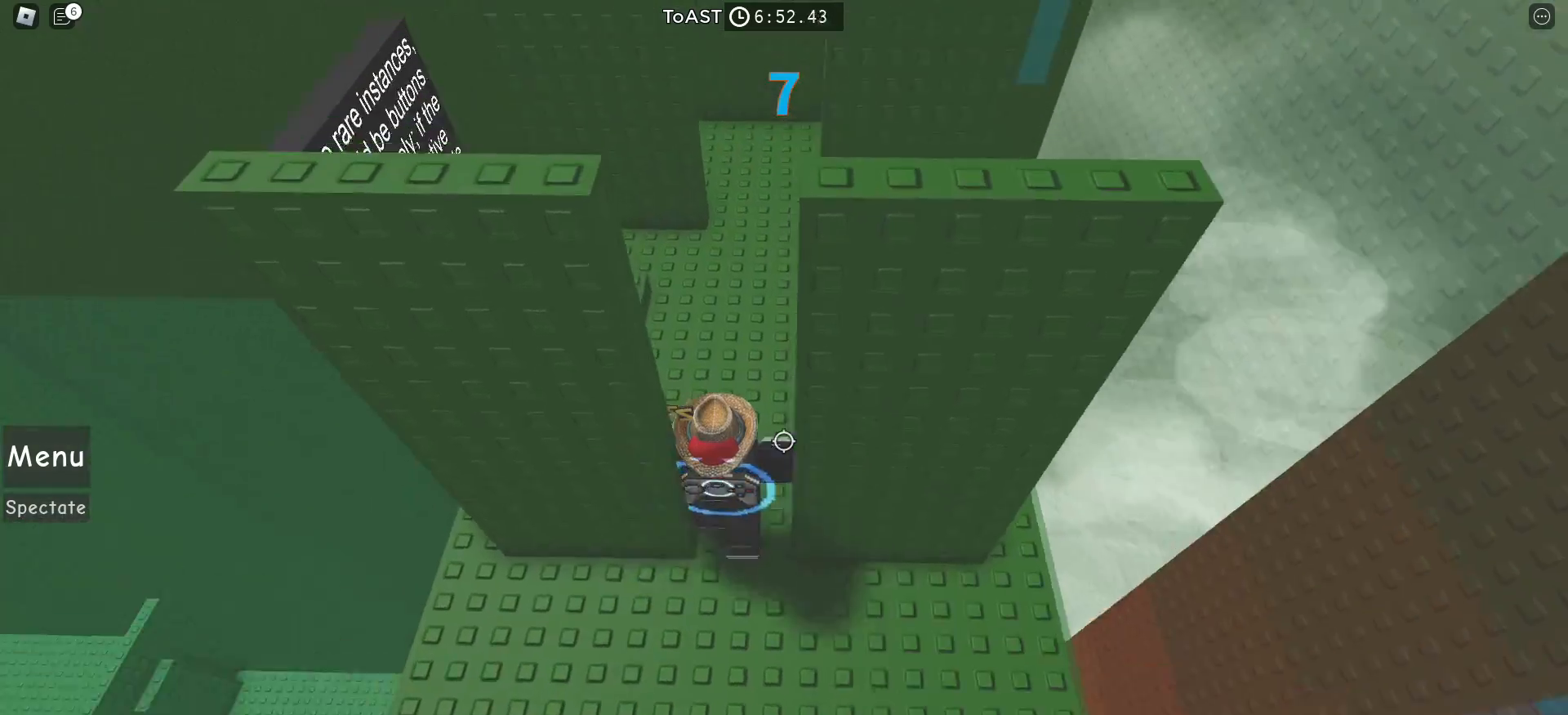
{"keys": ["a", "w"], "mouse": [], "events": [[150, "a", "down"]]}
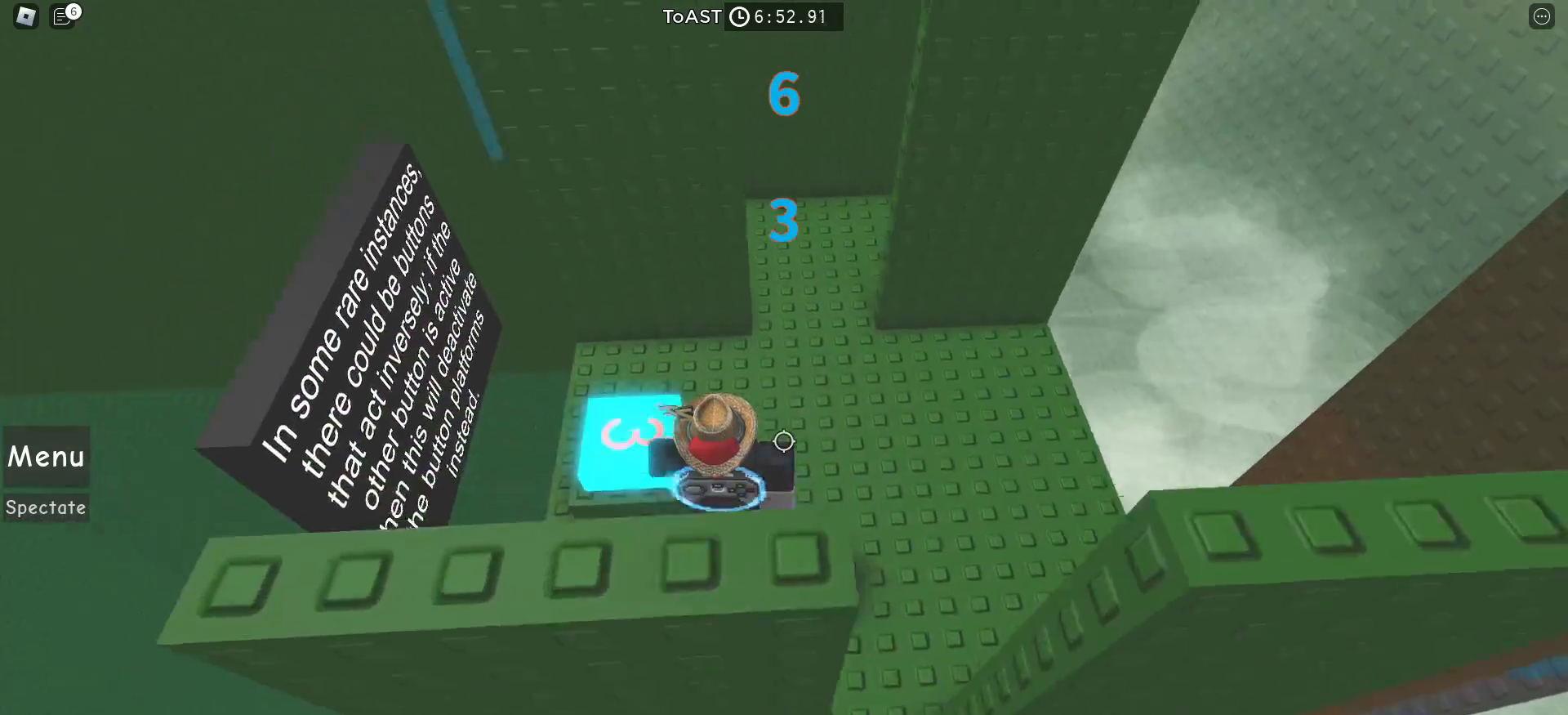
{"keys": ["d", "w"], "mouse": [], "events": [[83, "a", "up"], [217, "d", "down"]]}
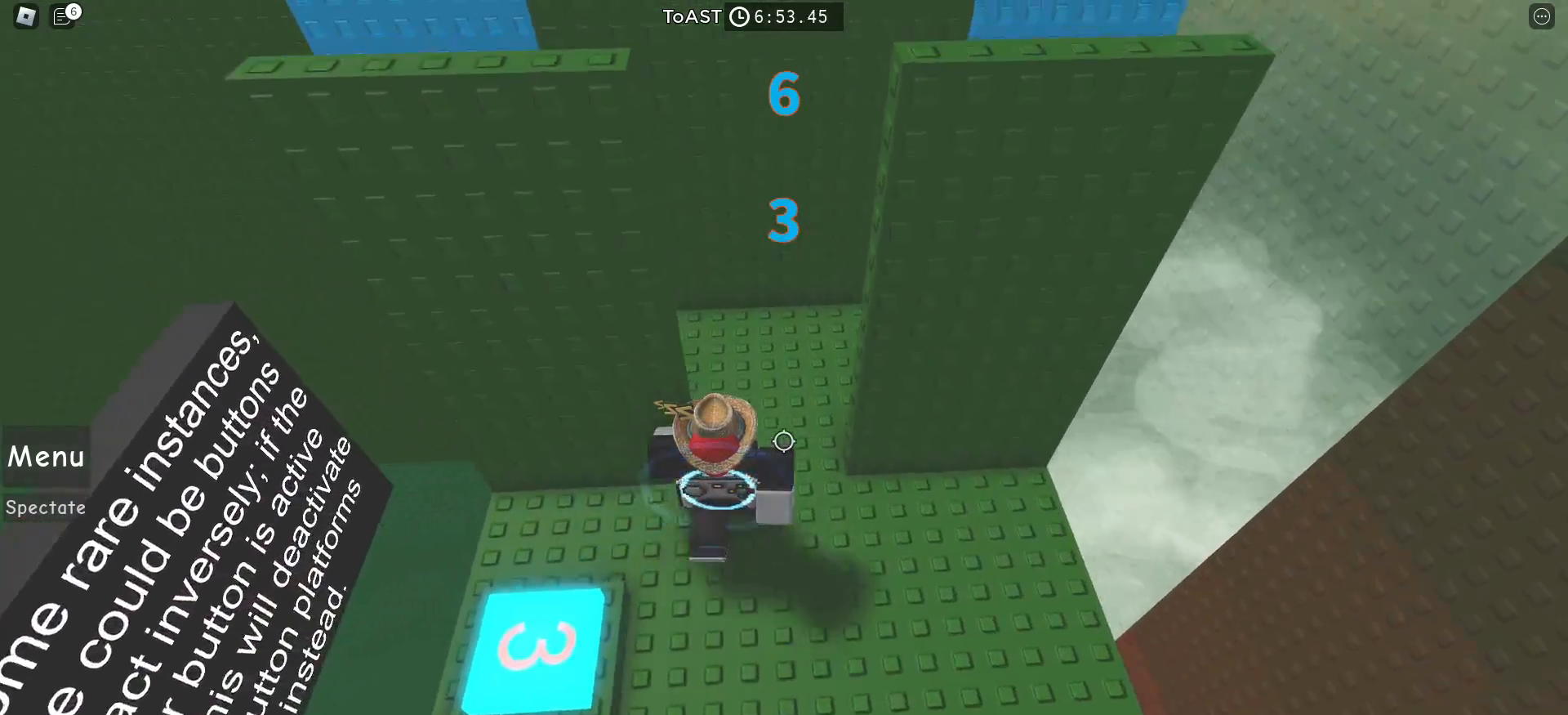
{"keys": ["a", "w"], "mouse": [], "events": [[50, "d", "up"], [267, "a", "down"]]}
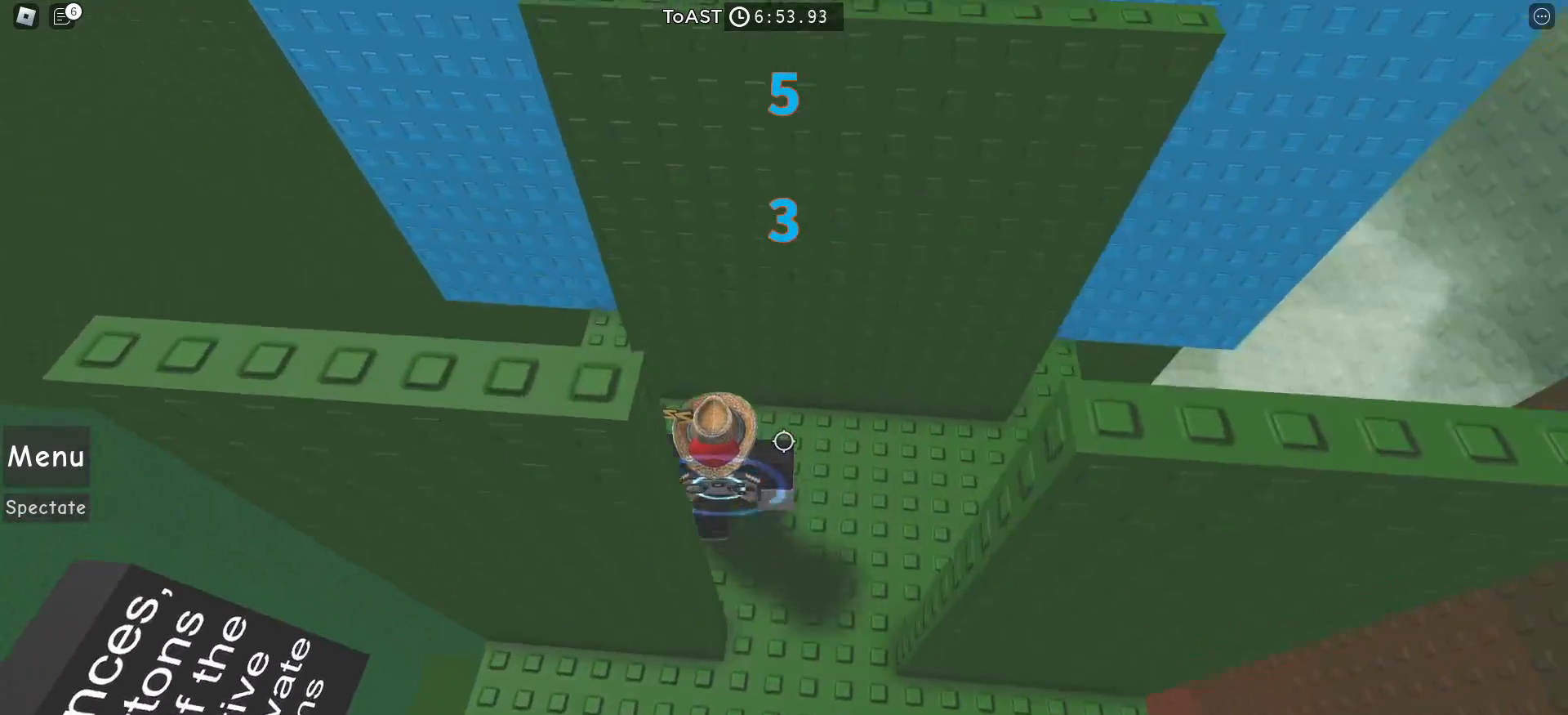
{"keys": ["a", "w"], "mouse": []}
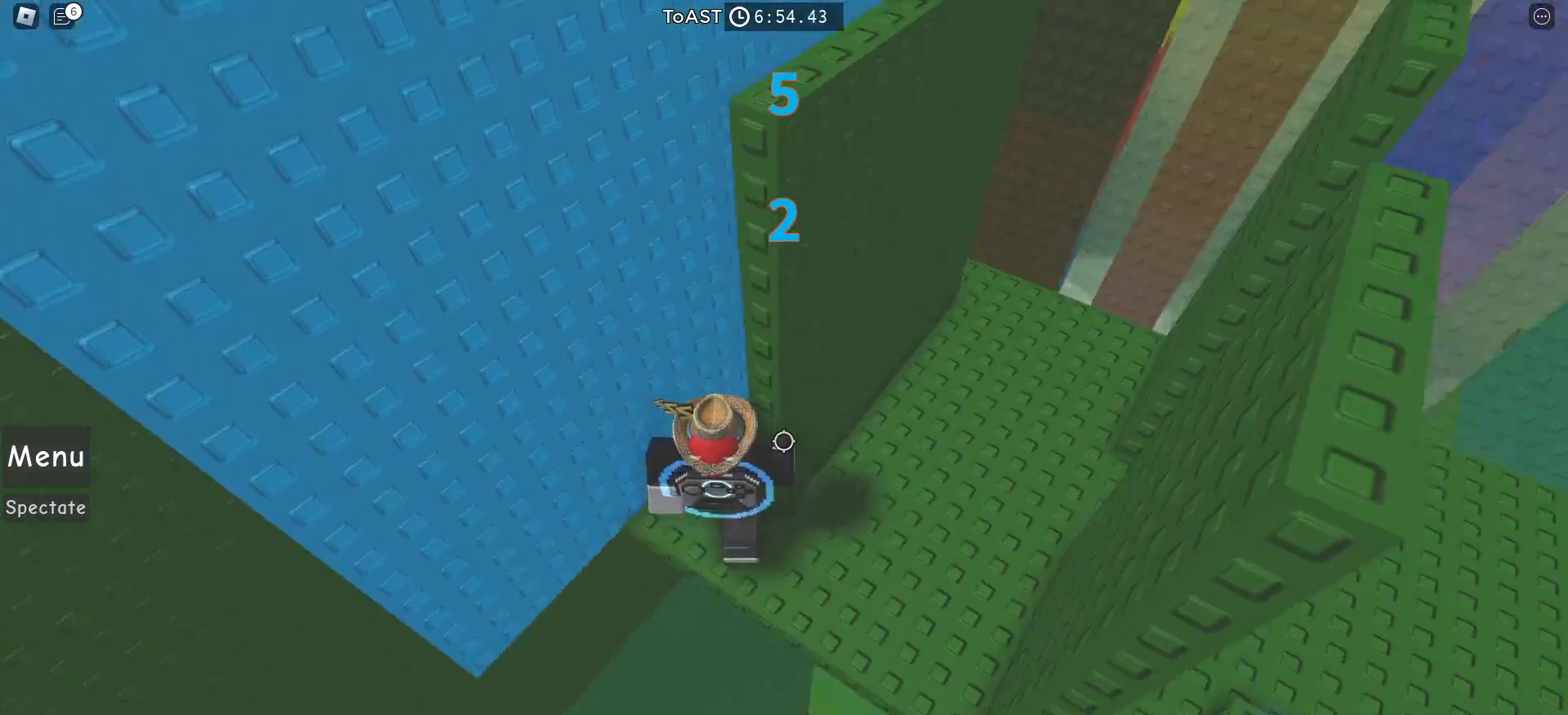
{"keys": [], "mouse": [], "events": [[100, "a", "up"], [100, "w", "up"]]}
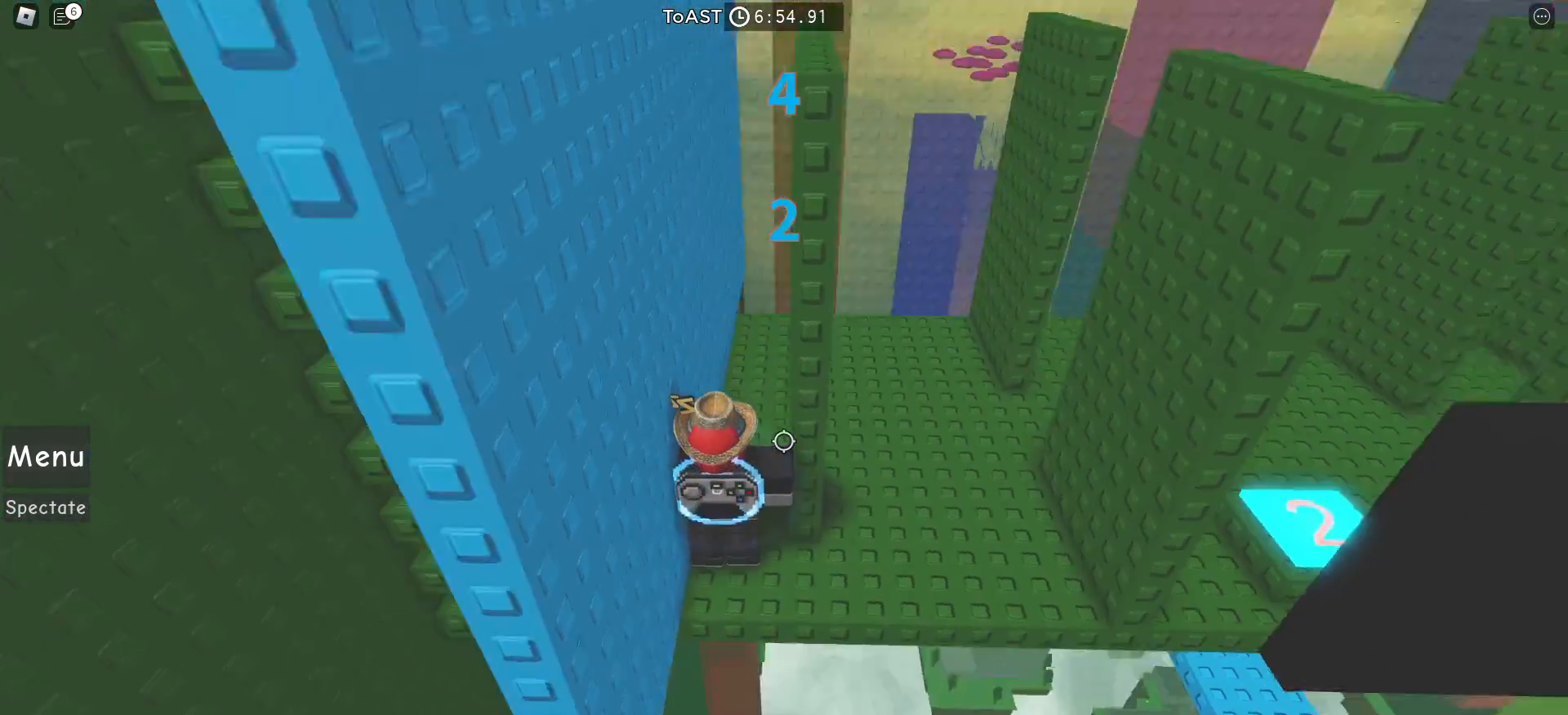
{"keys": [], "mouse": [], "events": []}
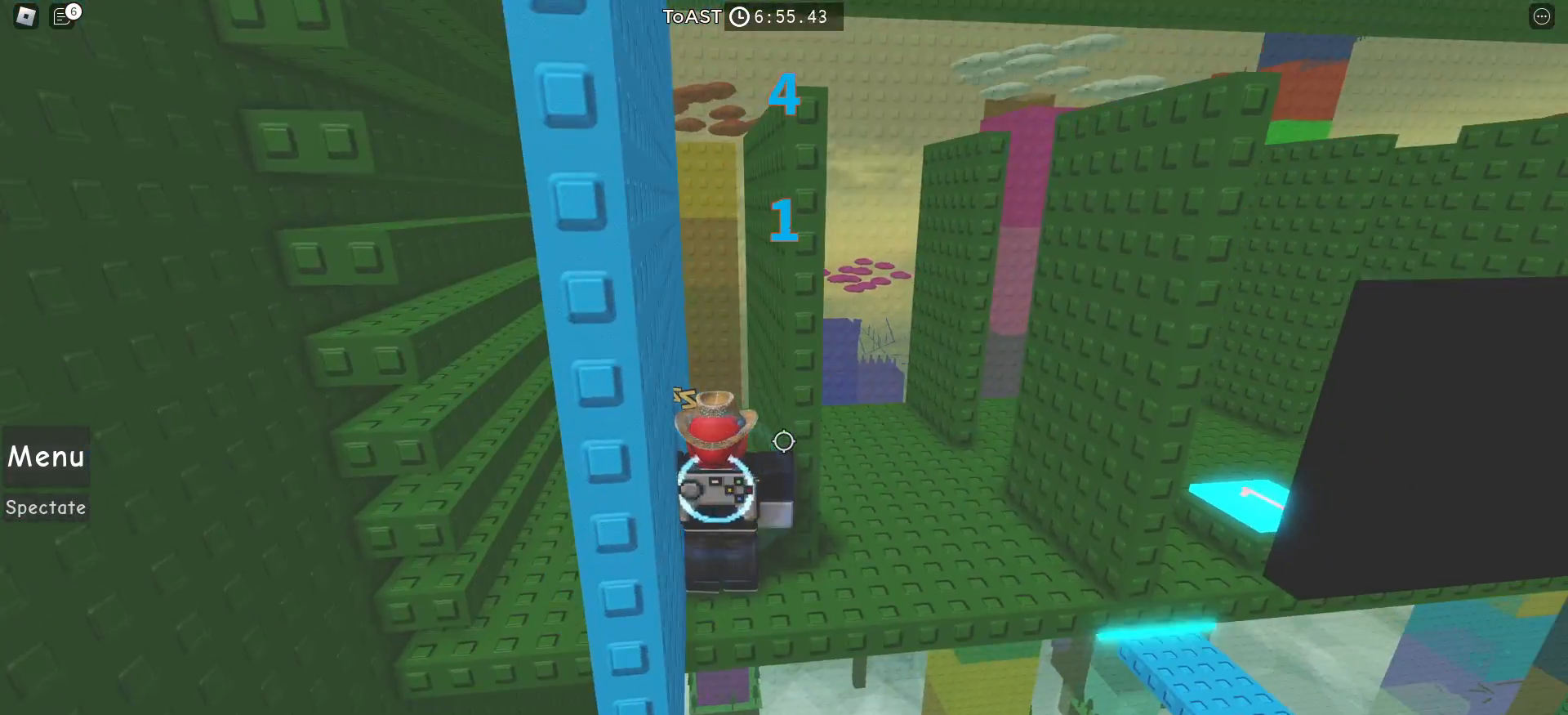
{"keys": ["w"], "mouse": [], "events": [[283, "a", "down"], [350, "w", "down"], [500, "a", "up"]]}
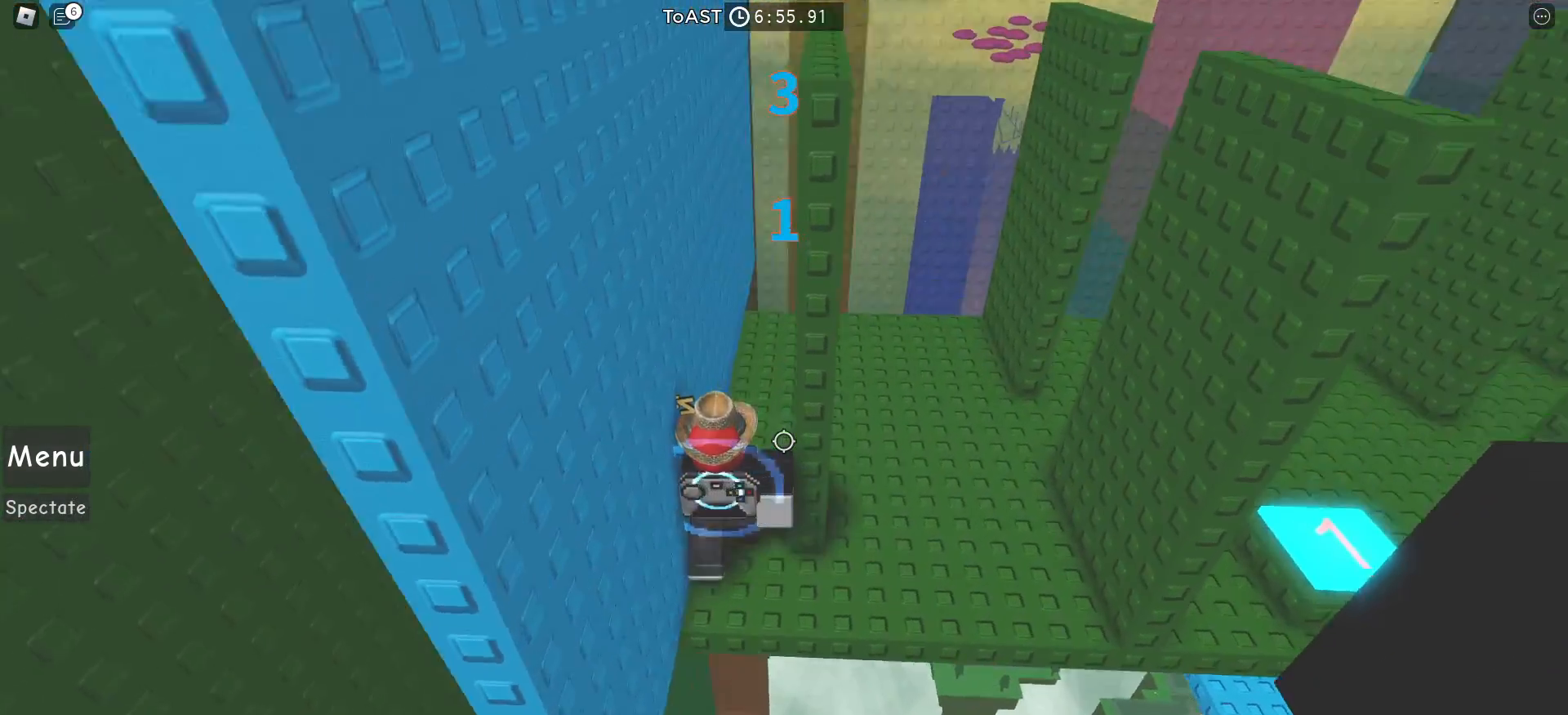
{"keys": ["w"], "mouse": [], "events": [[117, "w", "up"], [383, "w", "down"]]}